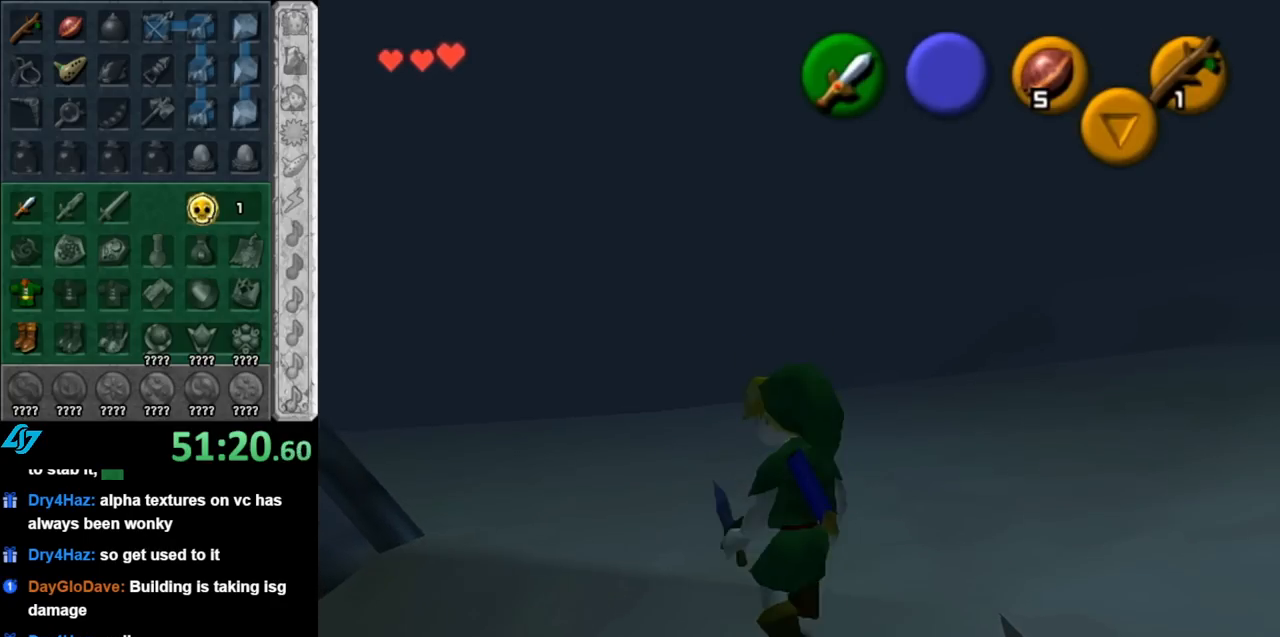
Gameplay with a controller (Nintendo layout); each line is a JSON object with the inputs held at the frame after it. "events" lists button and stick changes between this image and that frame as [ms after this image, input, new state], when the widget could be followed in between. Not read: L3 R3.
{"buttons": [], "left_stick": "up", "right_stick": "center", "events": [[217, "L1", "up"], [433, "left_stick", "up"]]}
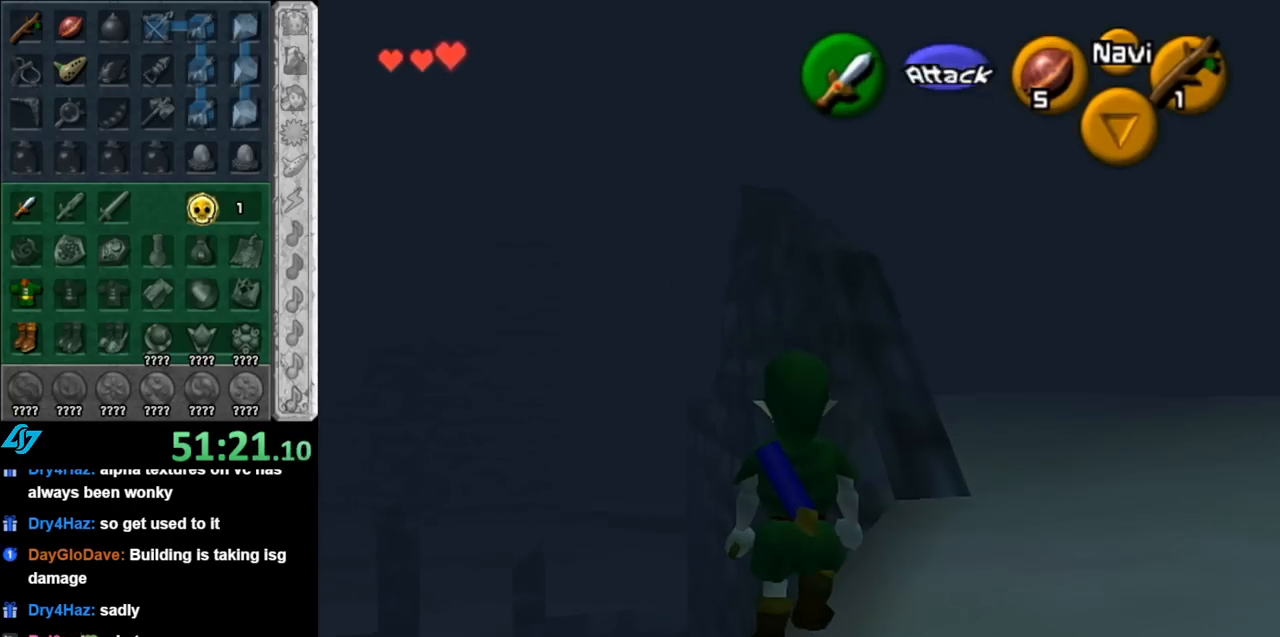
{"buttons": [], "left_stick": "up-left", "right_stick": "center", "events": [[117, "left_stick", "up-left"], [400, "A", "down"], [500, "A", "up"]]}
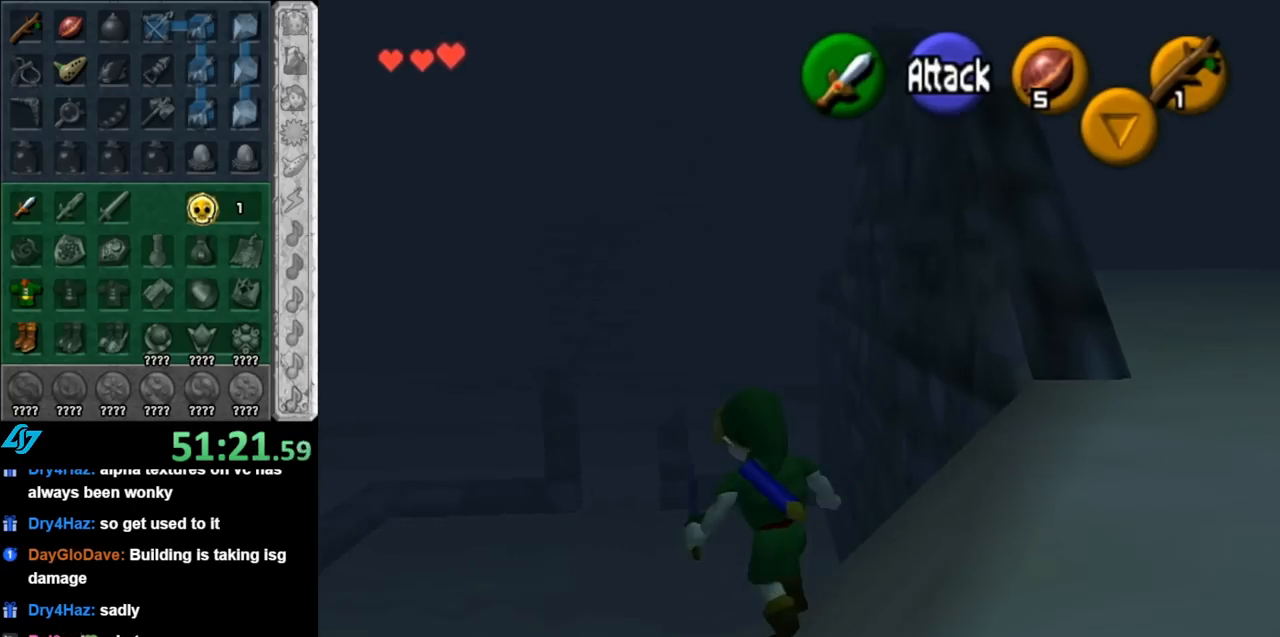
{"buttons": [], "left_stick": "up", "right_stick": "center", "events": [[100, "A", "down"], [183, "A", "up"], [217, "left_stick", "up"]]}
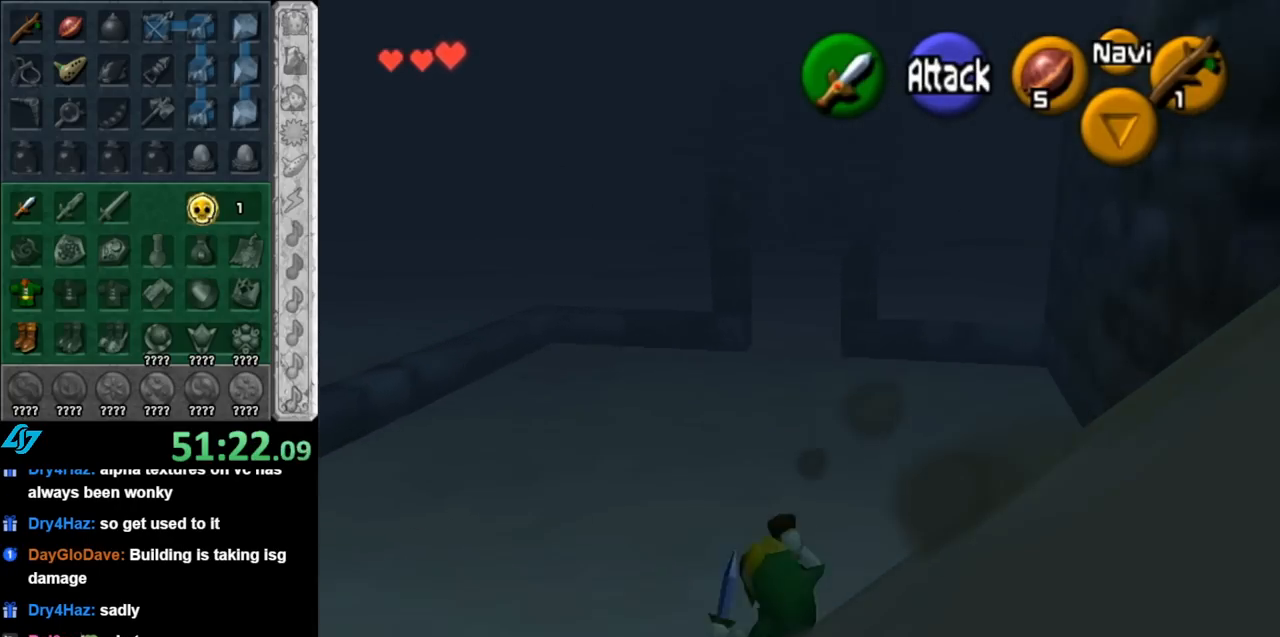
{"buttons": [], "left_stick": "up", "right_stick": "center", "events": [[217, "A", "down"], [367, "A", "up"]]}
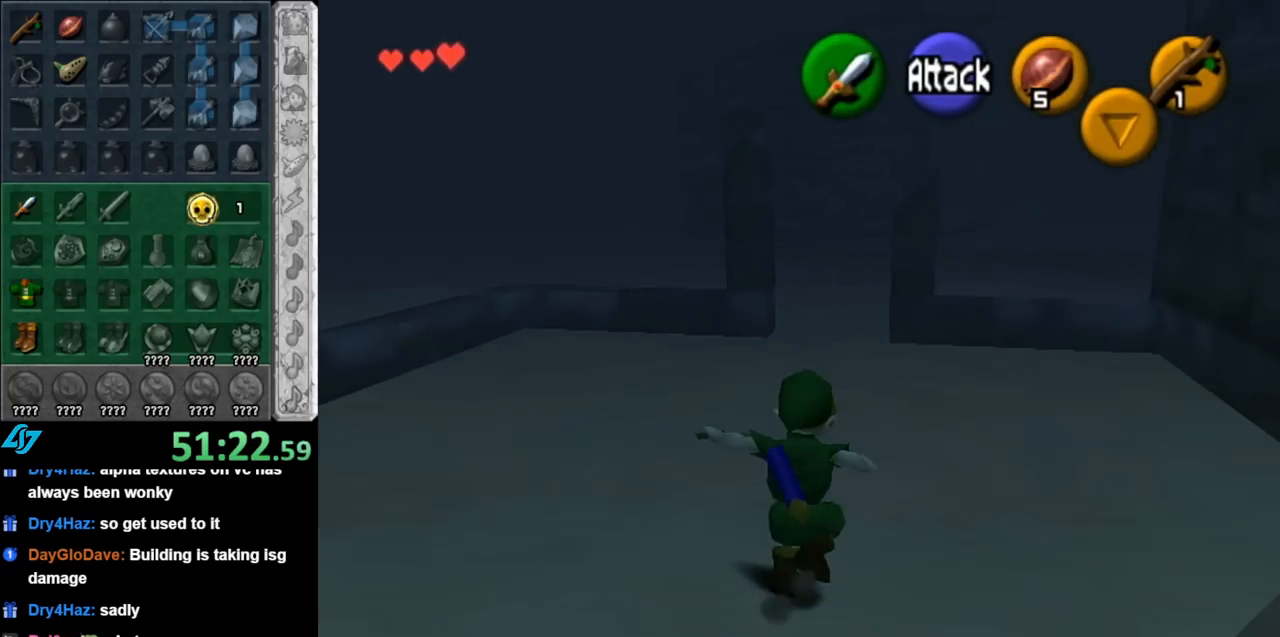
{"buttons": [], "left_stick": "up", "right_stick": "center", "events": []}
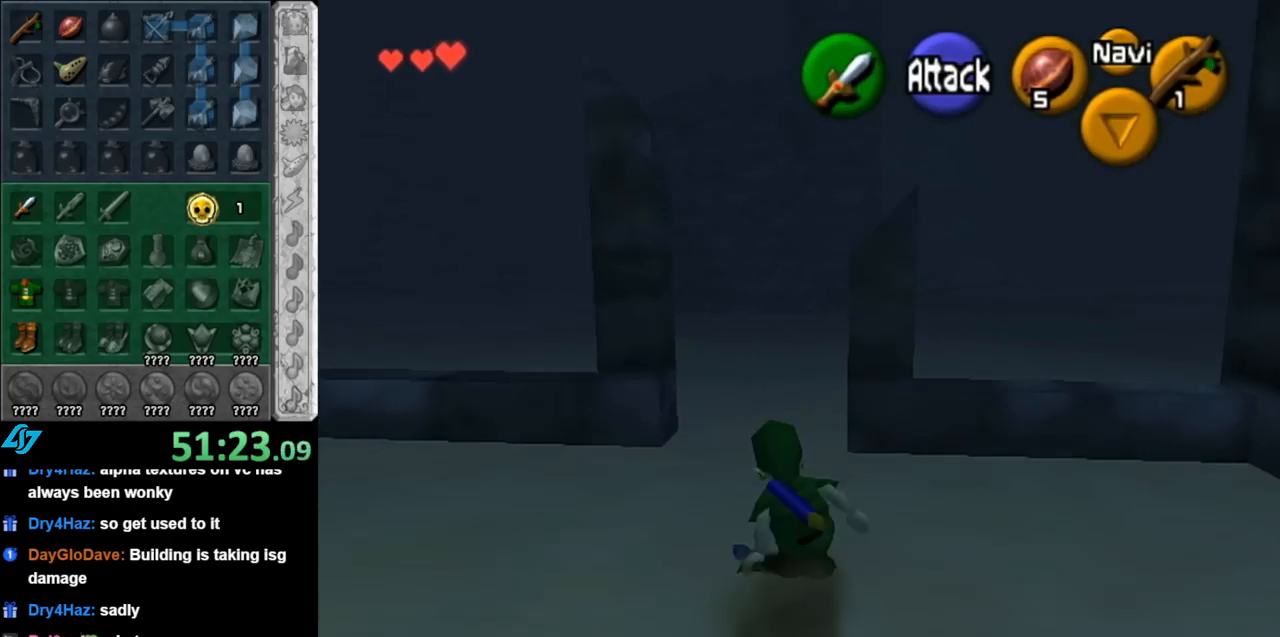
{"buttons": [], "left_stick": "up-right", "right_stick": "center", "events": [[400, "left_stick", "up-right"]]}
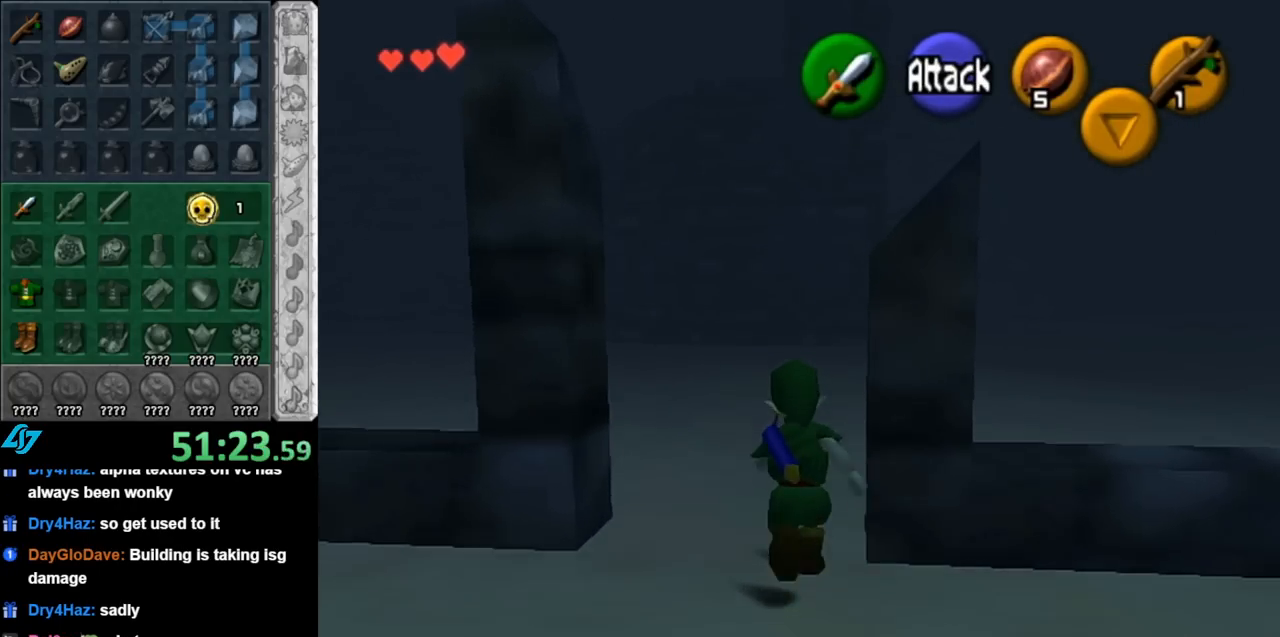
{"buttons": [], "left_stick": "up", "right_stick": "center", "events": [[117, "A", "down"], [217, "L1", "down"], [283, "A", "up"], [433, "left_stick", "up"], [467, "L1", "up"]]}
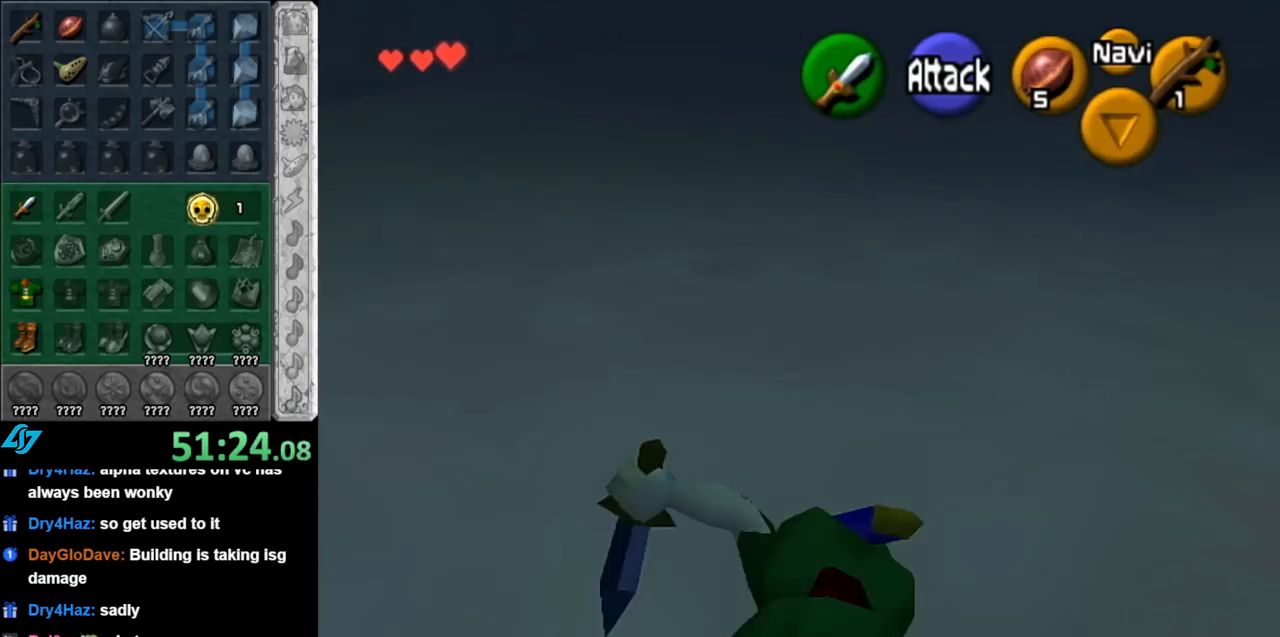
{"buttons": [], "left_stick": "up-right", "right_stick": "center", "events": [[250, "left_stick", "up-right"]]}
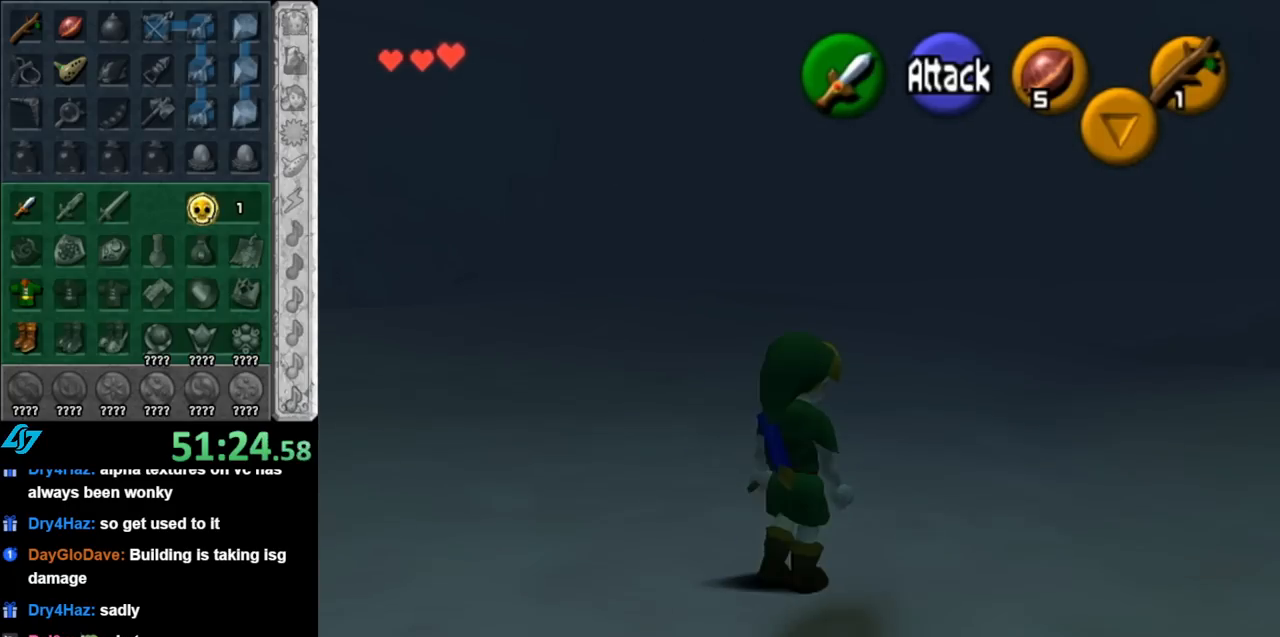
{"buttons": [], "left_stick": "up-right", "right_stick": "center", "events": []}
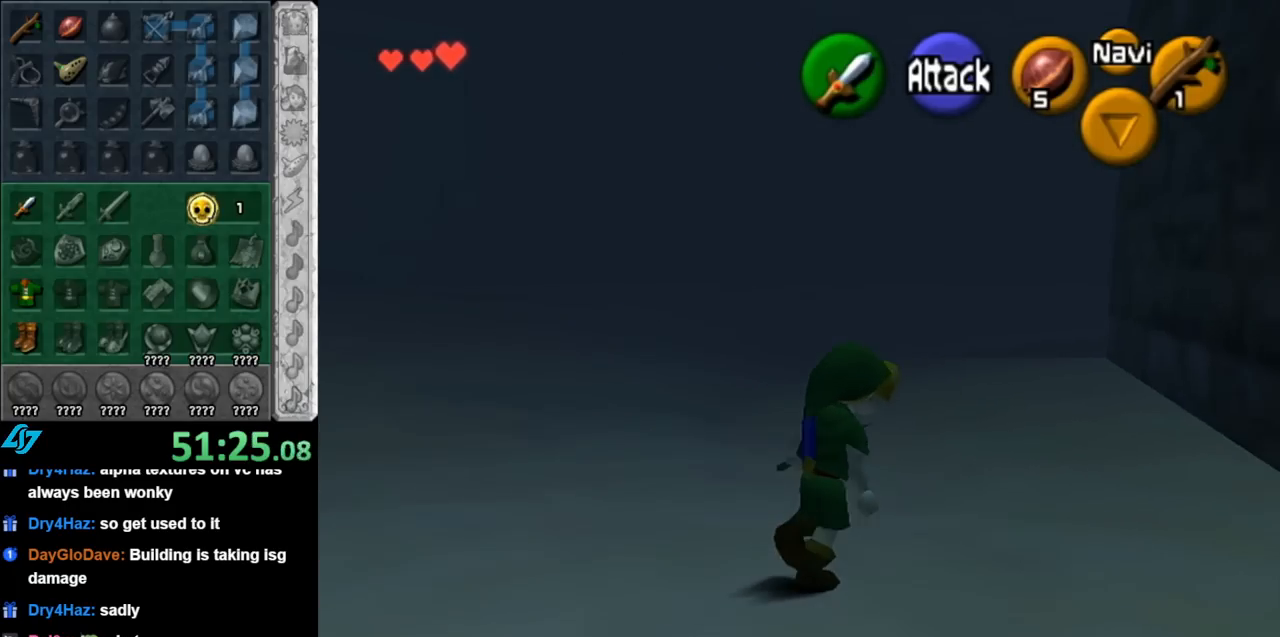
{"buttons": ["A"], "left_stick": "up", "right_stick": "center", "events": [[117, "left_stick", "up"], [250, "A", "down"], [367, "A", "up"], [433, "A", "down"]]}
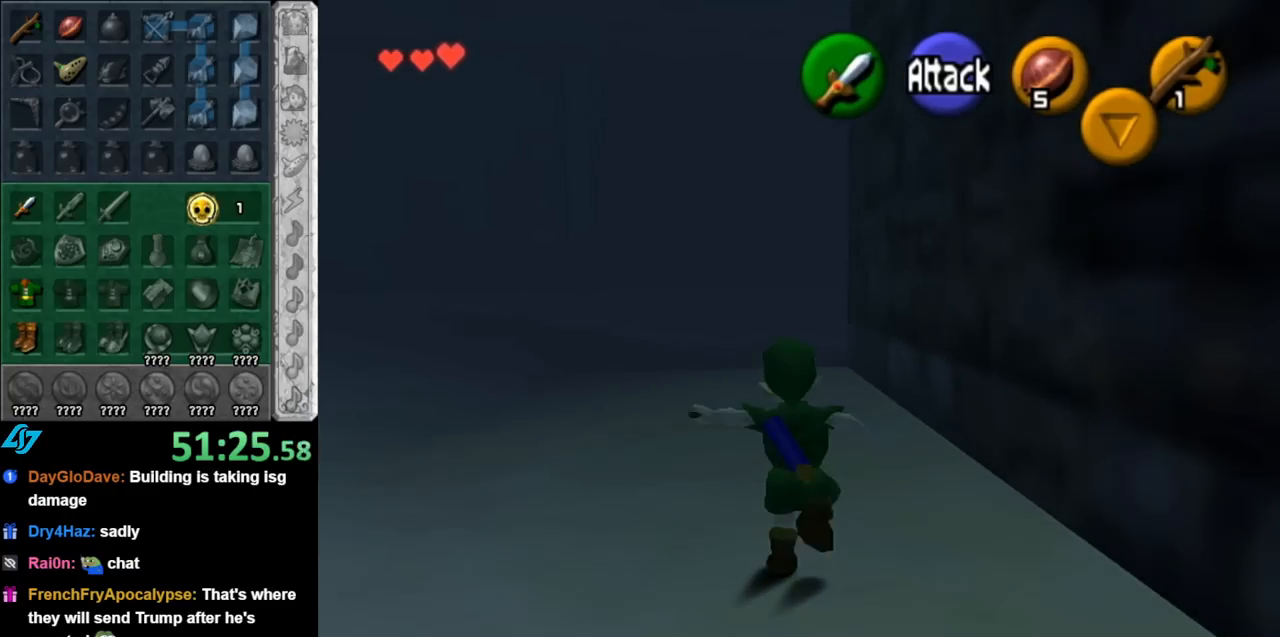
{"buttons": ["A"], "left_stick": "up", "right_stick": "center", "events": [[67, "A", "up"], [500, "A", "down"]]}
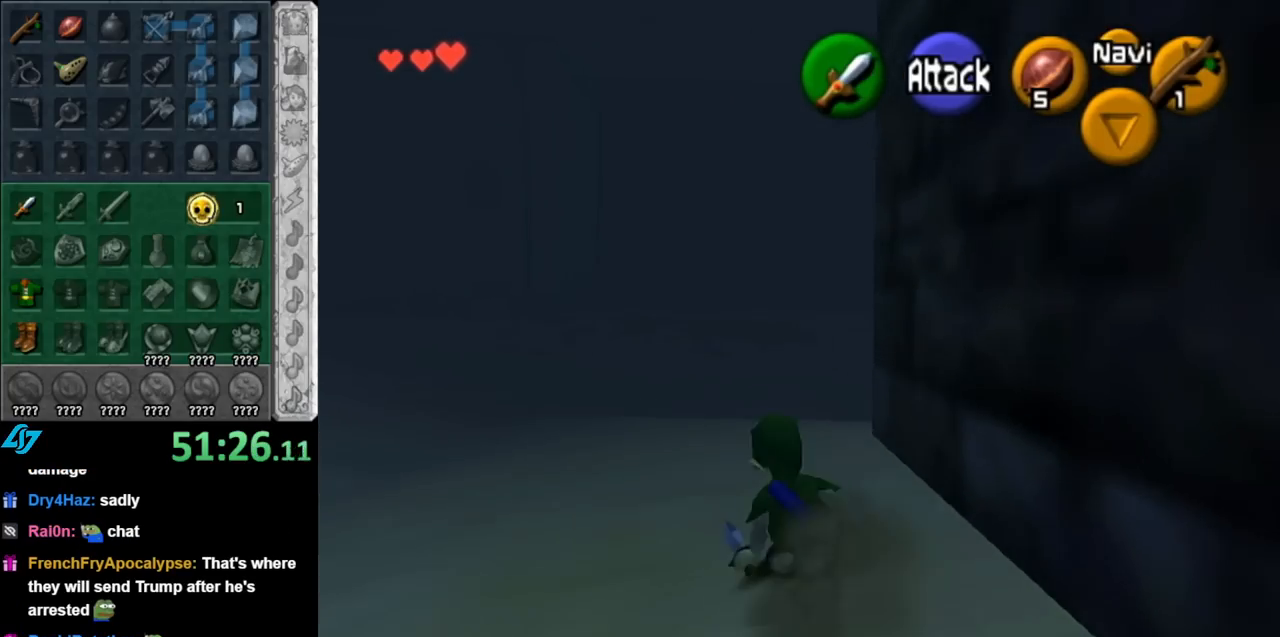
{"buttons": [], "left_stick": "up", "right_stick": "center", "events": [[183, "A", "up"]]}
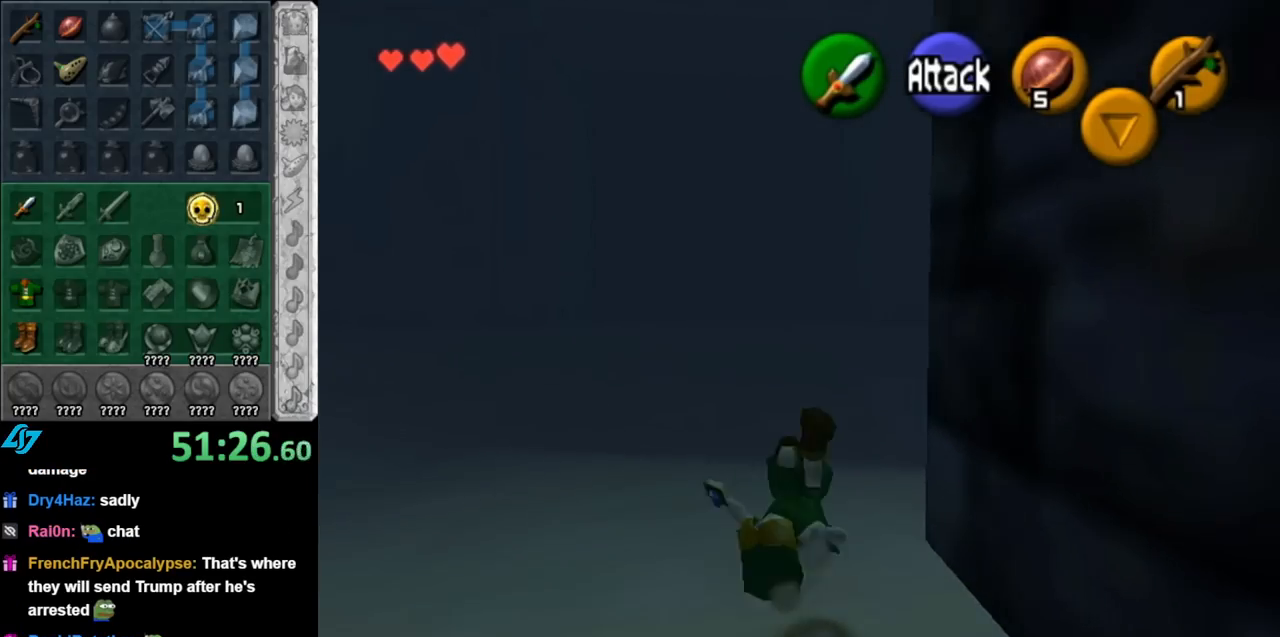
{"buttons": [], "left_stick": "up-right", "right_stick": "center", "events": [[217, "left_stick", "up-right"], [383, "A", "down"], [500, "A", "up"]]}
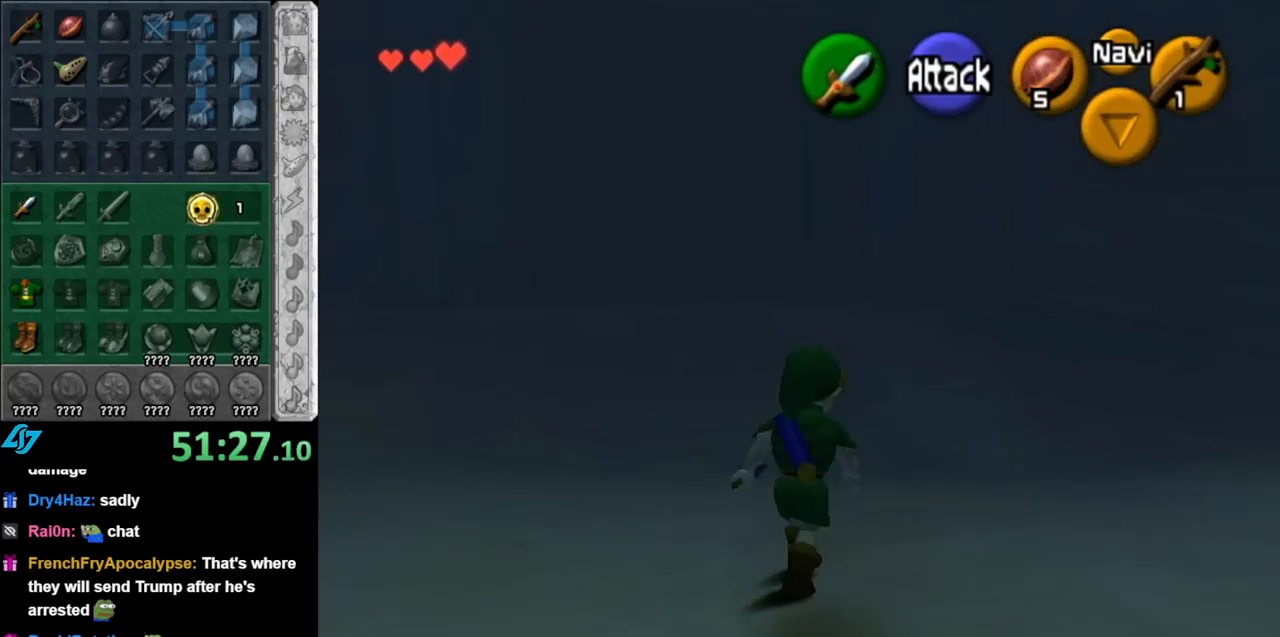
{"buttons": [], "left_stick": "right", "right_stick": "center", "events": [[500, "left_stick", "right"]]}
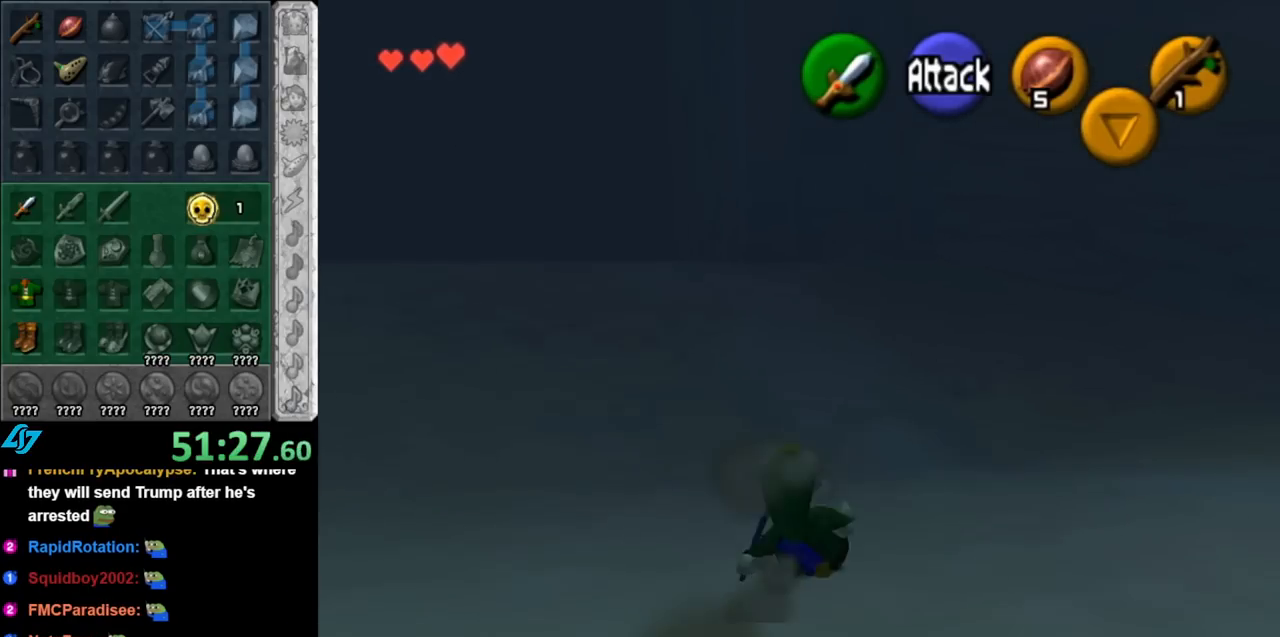
{"buttons": [], "left_stick": "up-right", "right_stick": "center", "events": [[400, "left_stick", "up-right"]]}
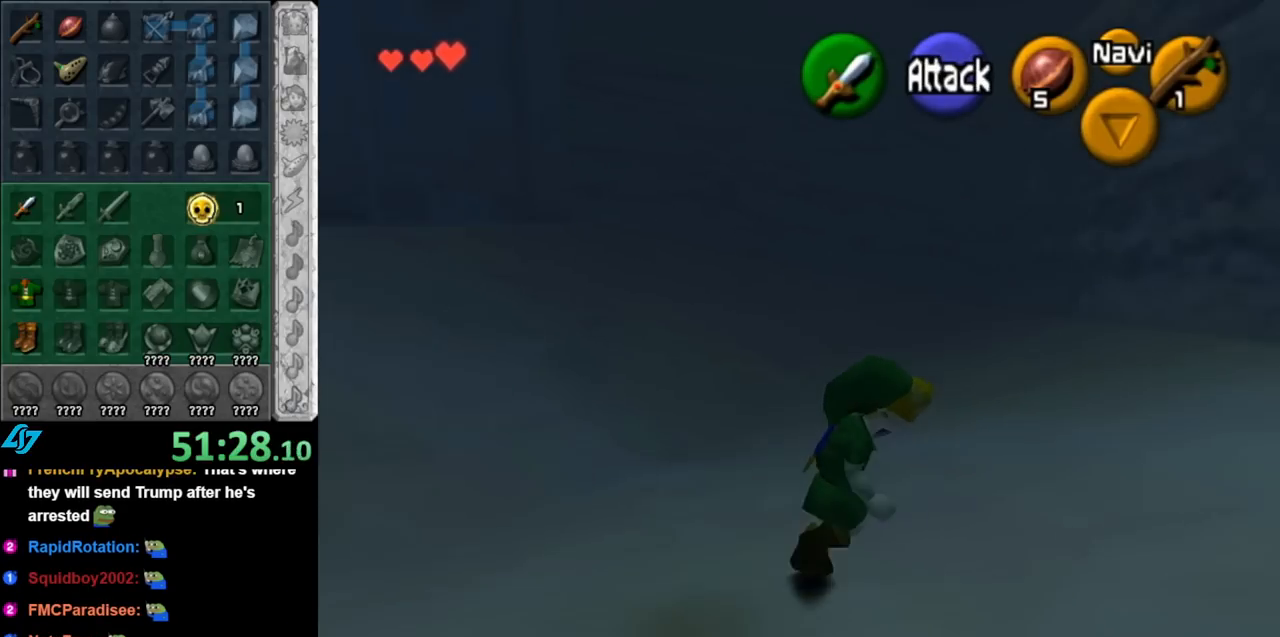
{"buttons": ["A"], "left_stick": "up", "right_stick": "center", "events": [[117, "left_stick", "up"], [217, "A", "down"], [333, "A", "up"], [367, "A", "down"]]}
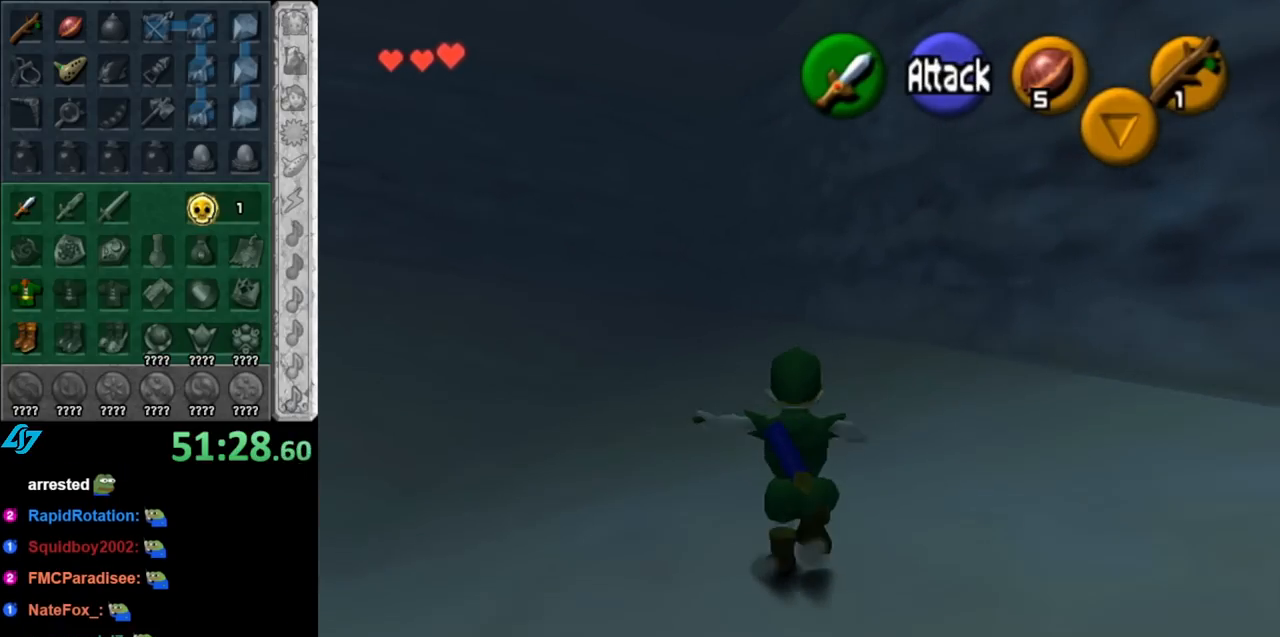
{"buttons": [], "left_stick": "up-left", "right_stick": "center", "events": [[33, "A", "up"], [283, "left_stick", "up-left"]]}
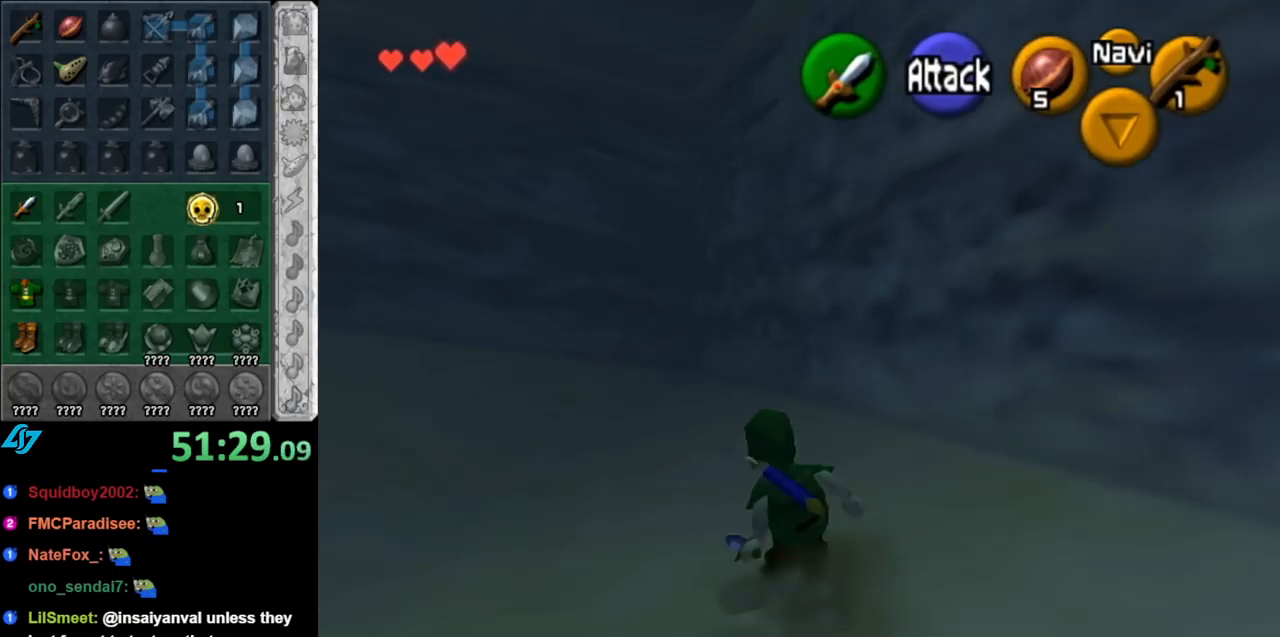
{"buttons": [], "left_stick": "up", "right_stick": "center", "events": [[33, "A", "down"], [117, "L1", "down"], [183, "A", "up"], [217, "left_stick", "up"], [367, "L1", "up"]]}
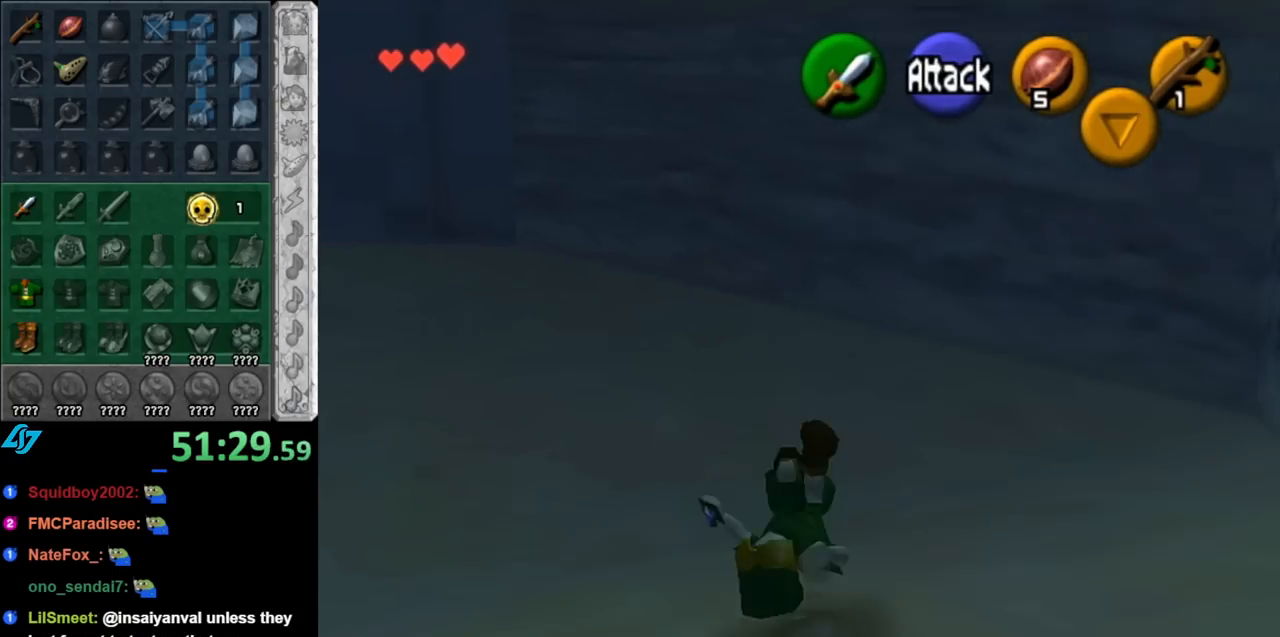
{"buttons": ["A"], "left_stick": "up-left", "right_stick": "center", "events": [[67, "left_stick", "up-left"], [400, "A", "down"]]}
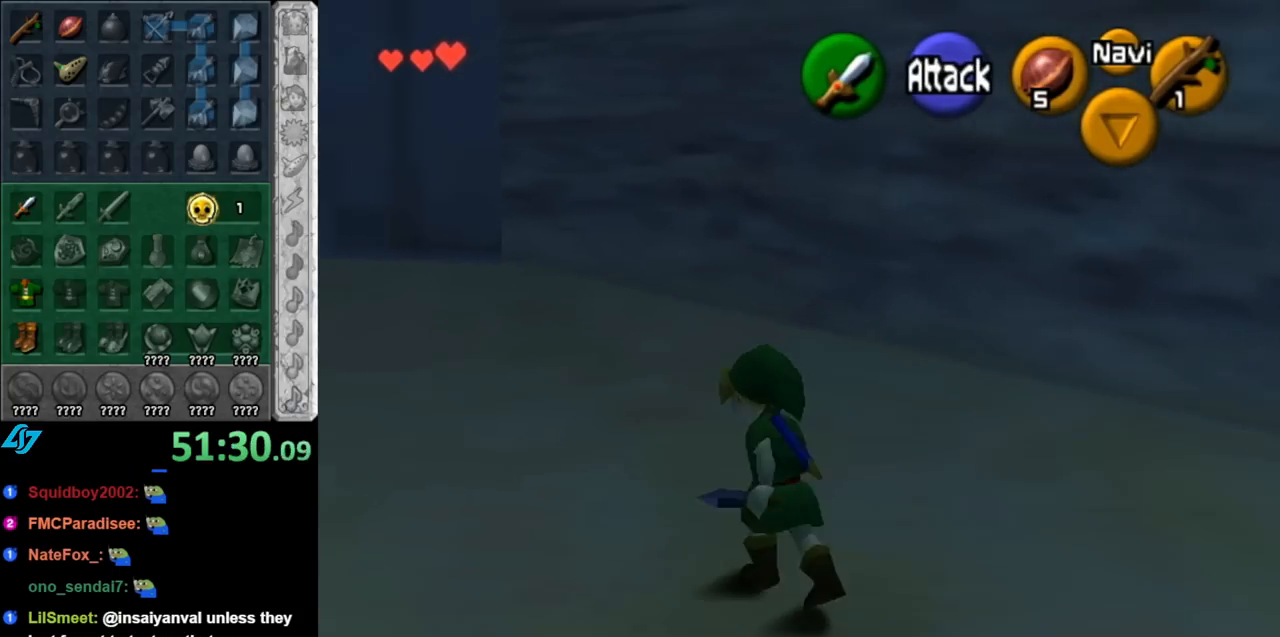
{"buttons": [], "left_stick": "up-left", "right_stick": "center", "events": [[83, "A", "up"]]}
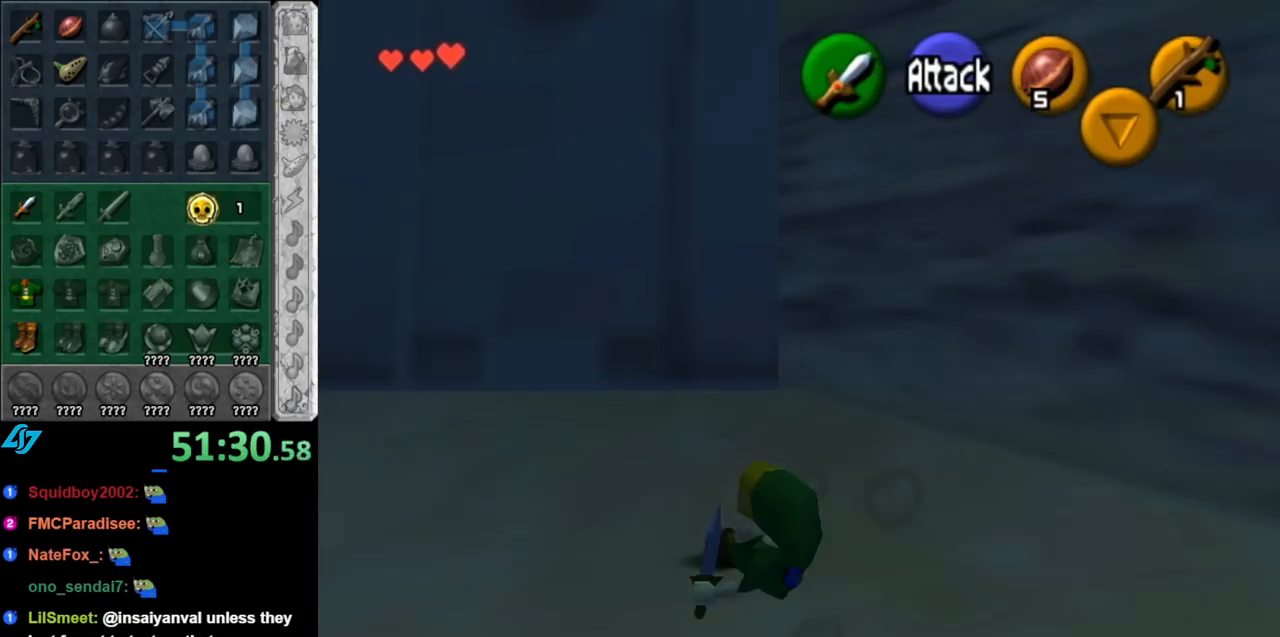
{"buttons": ["L1"], "left_stick": "up", "right_stick": "center", "events": [[250, "A", "down"], [350, "L1", "down"], [433, "A", "up"], [467, "left_stick", "up"]]}
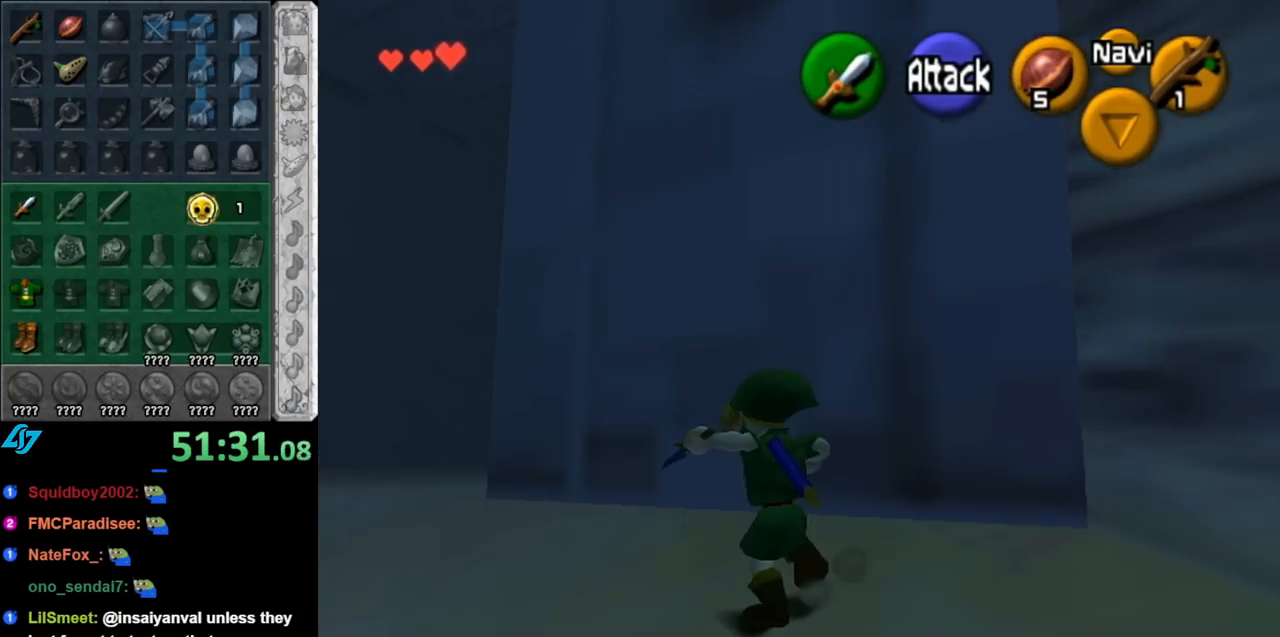
{"buttons": [], "left_stick": "up-right", "right_stick": "center", "events": [[100, "L1", "up"], [433, "left_stick", "up-right"]]}
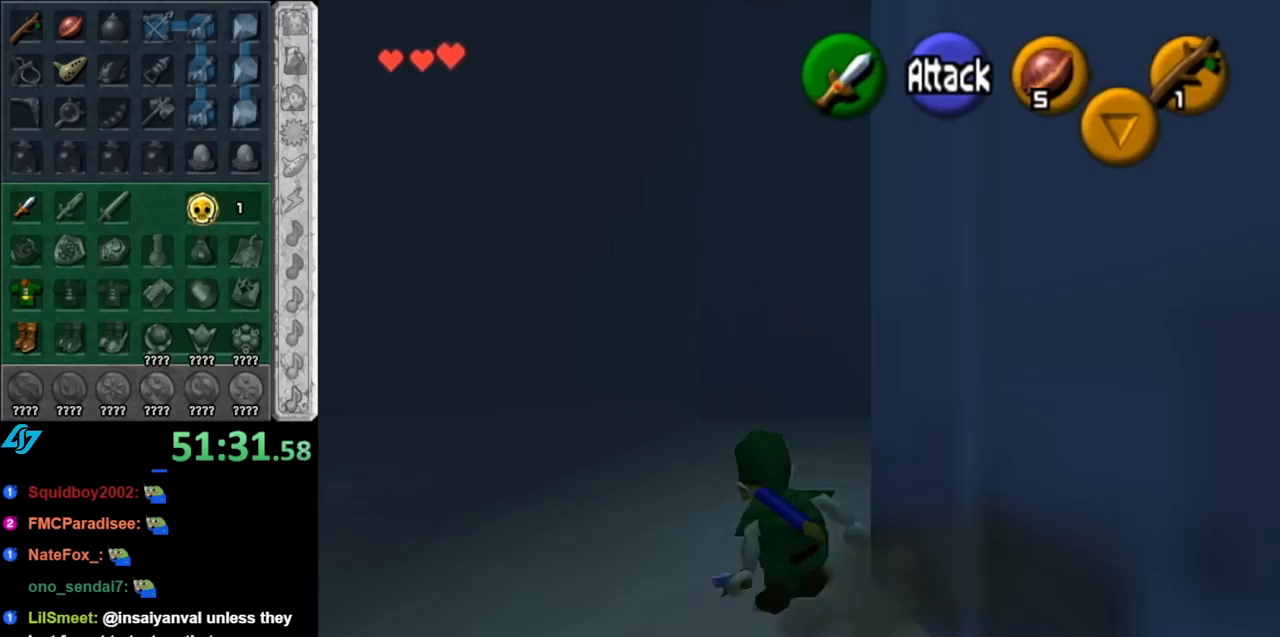
{"buttons": [], "left_stick": "up-right", "right_stick": "center", "events": []}
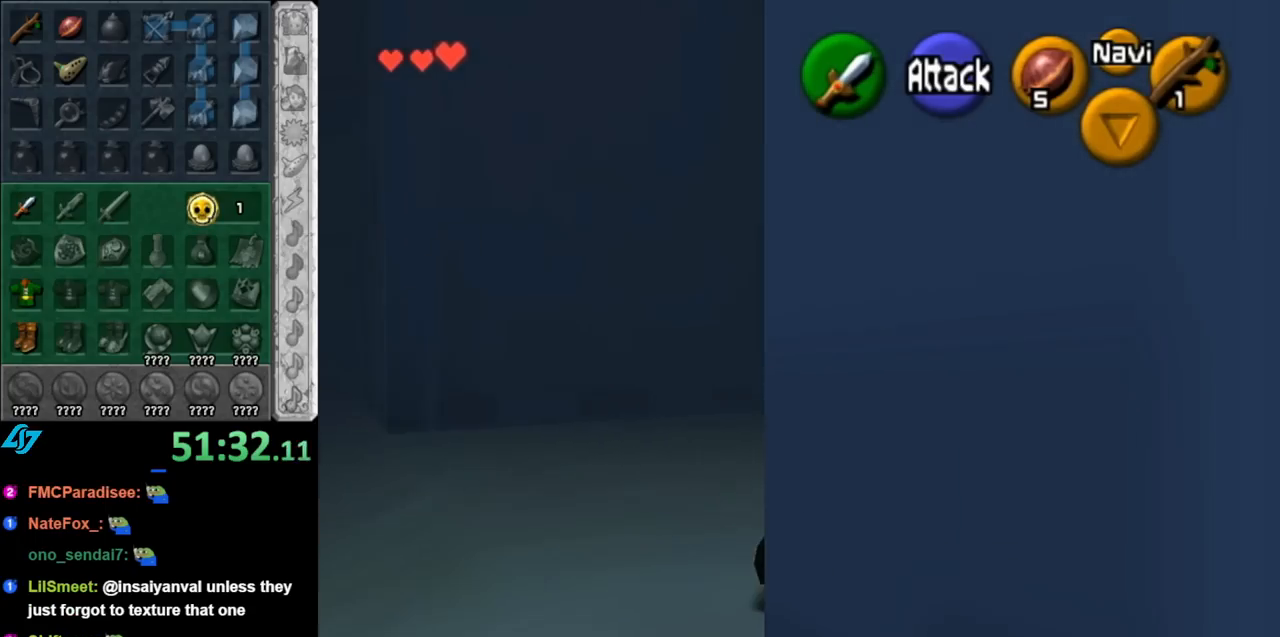
{"buttons": [], "left_stick": "up-right", "right_stick": "center", "events": [[67, "left_stick", "up"], [467, "left_stick", "up-right"]]}
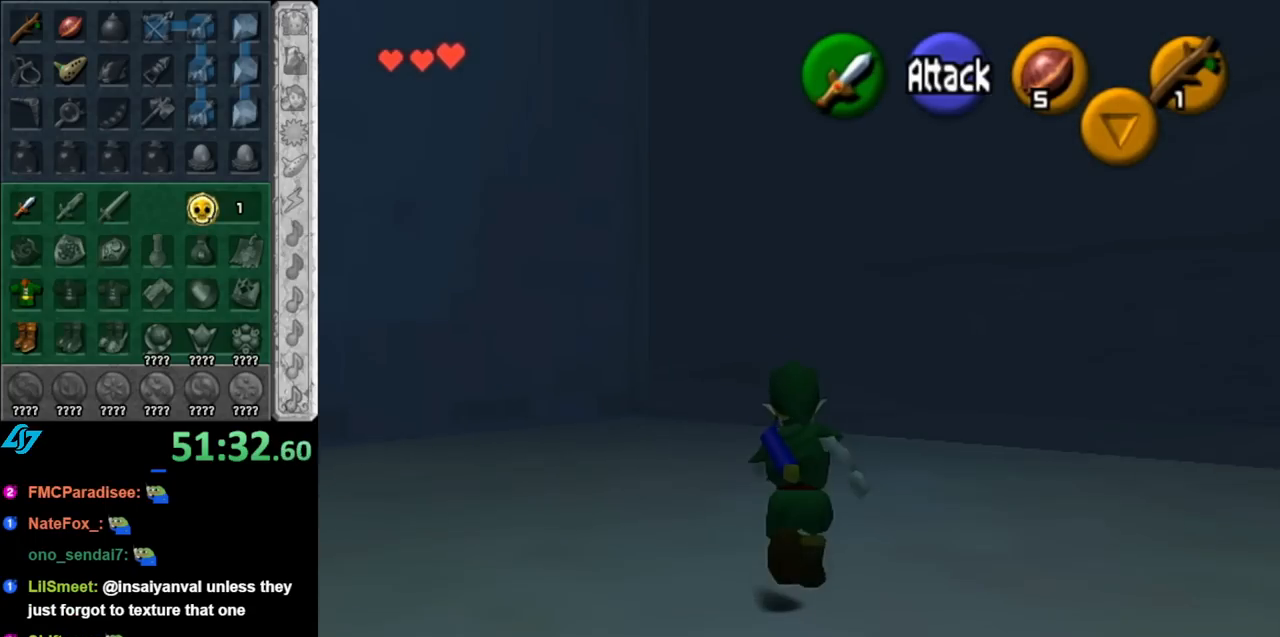
{"buttons": [], "left_stick": "up-right", "right_stick": "center", "events": []}
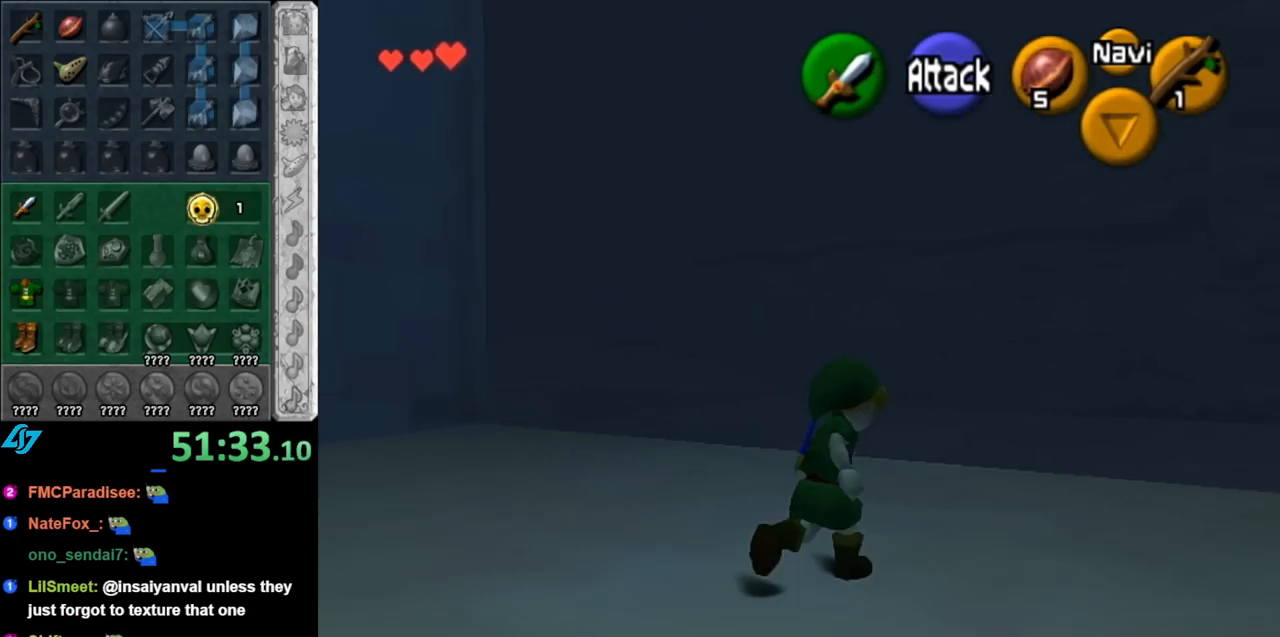
{"buttons": [], "left_stick": "up-right", "right_stick": "center", "events": []}
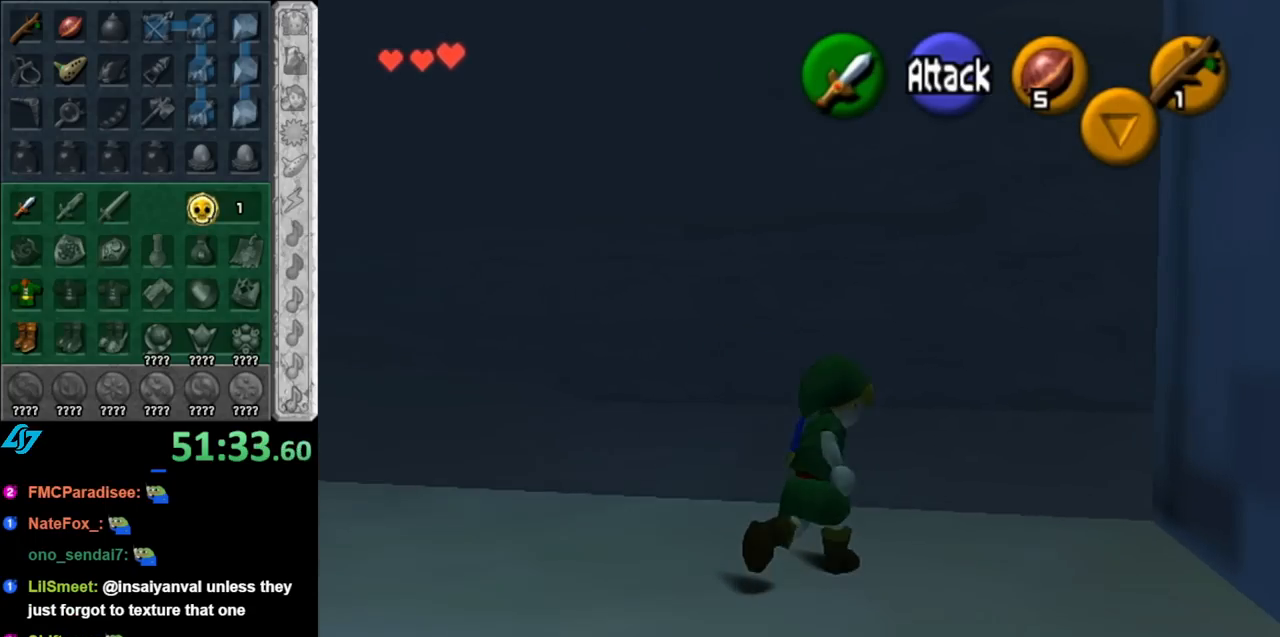
{"buttons": [], "left_stick": "up-right", "right_stick": "center", "events": [[150, "left_stick", "up"], [433, "left_stick", "up-right"]]}
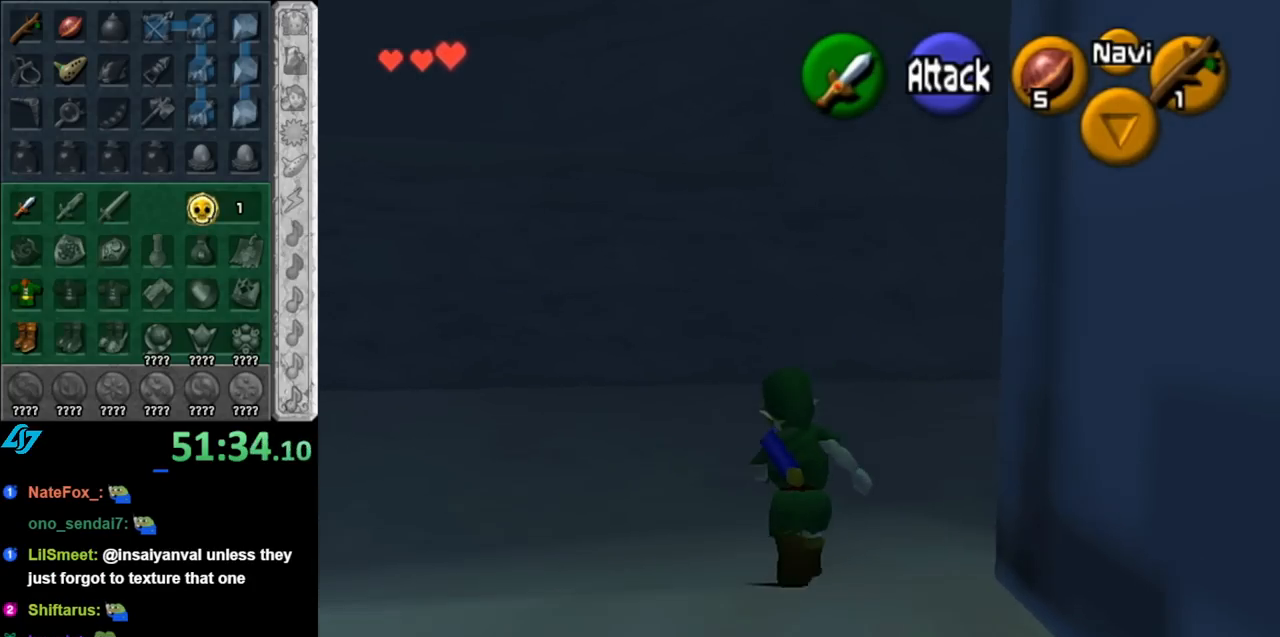
{"buttons": [], "left_stick": "up", "right_stick": "center", "events": [[83, "L1", "down"], [150, "left_stick", "center"], [317, "L1", "up"], [500, "left_stick", "up"]]}
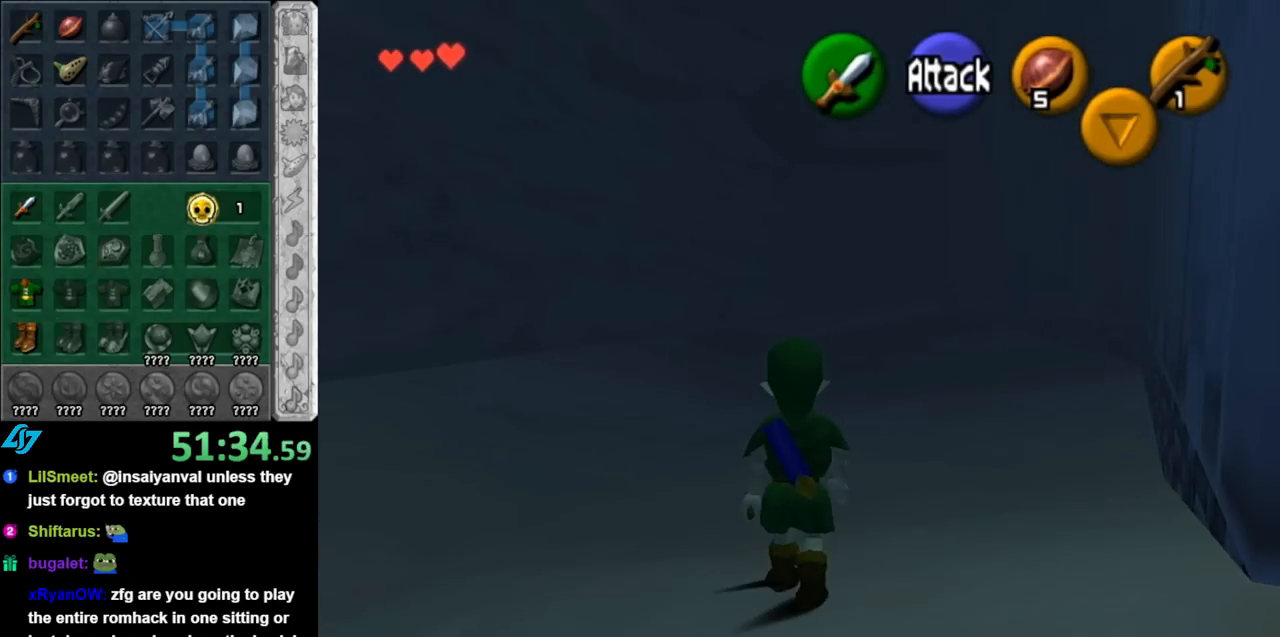
{"buttons": [], "left_stick": "up", "right_stick": "center", "events": []}